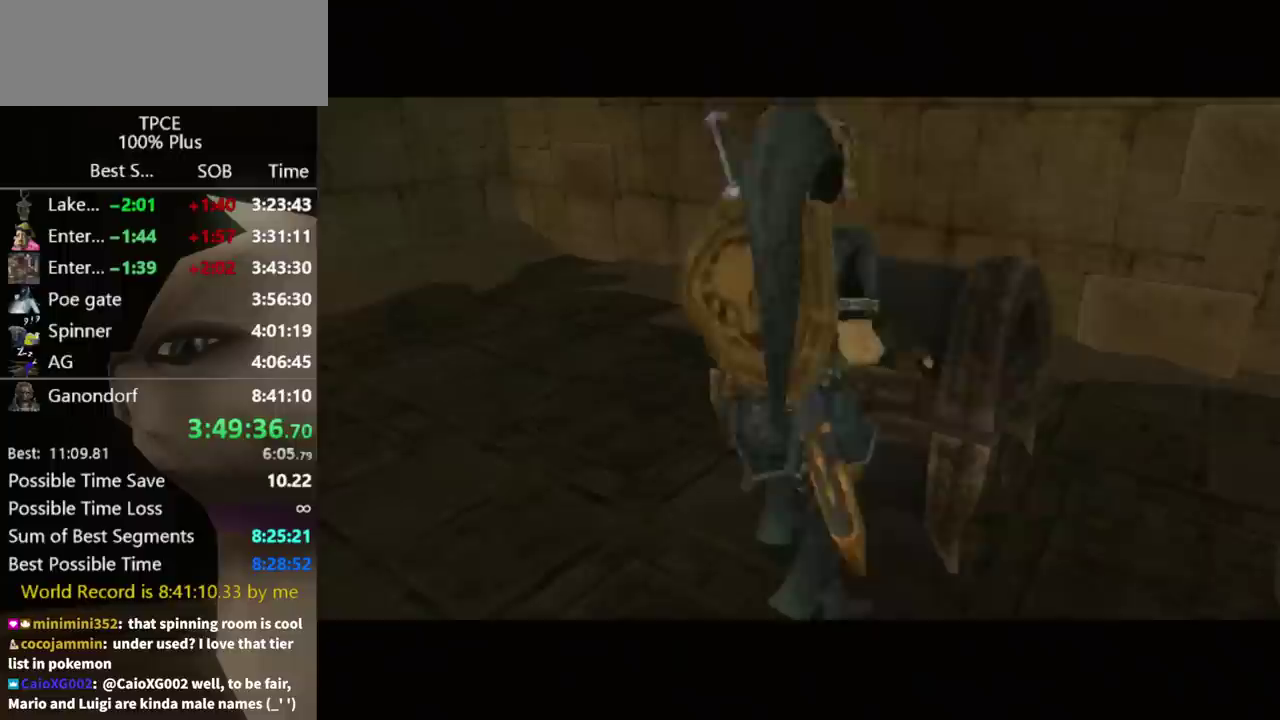
Gameplay with a controller (Nintendo layout); each line is a JSON object with the inputs held at the frame after it. "events" lists button and stick changes between this image and that frame as [ms after this image, input, new state], when the widget could be followed in between. Not read: L3 R3.
{"buttons": [], "left_stick": "center", "right_stick": "center", "events": []}
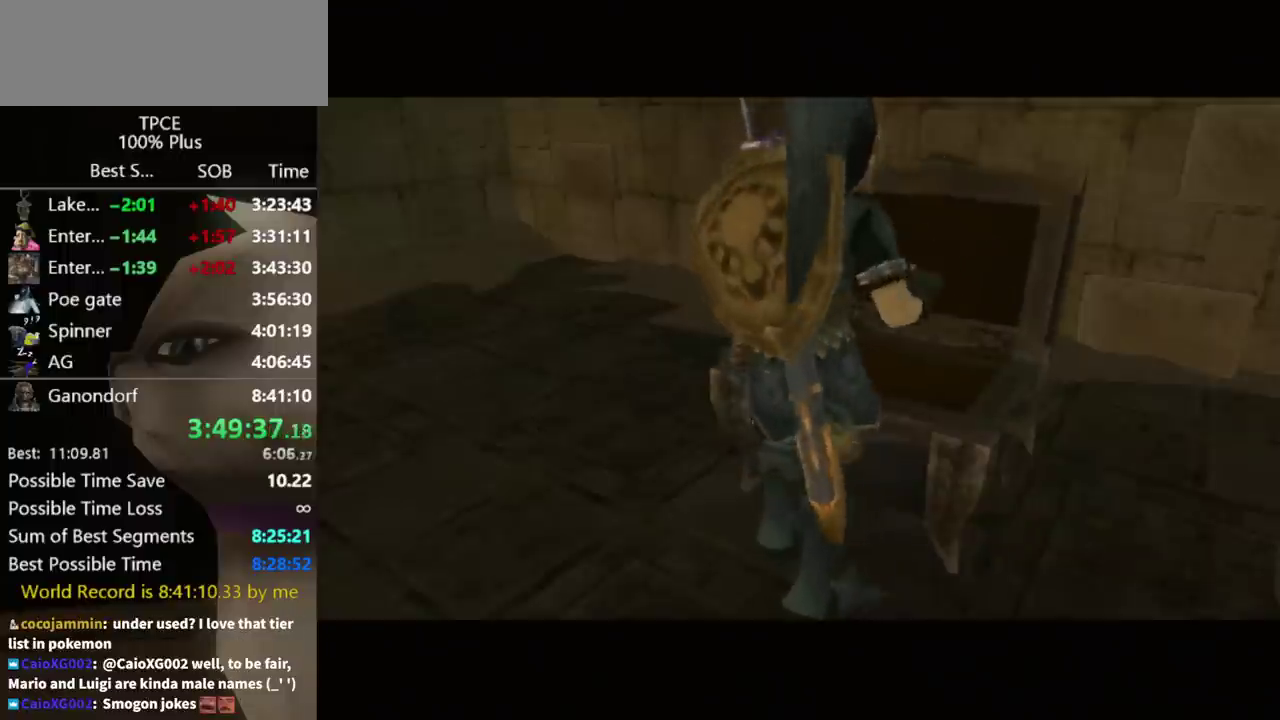
{"buttons": [], "left_stick": "center", "right_stick": "center", "events": []}
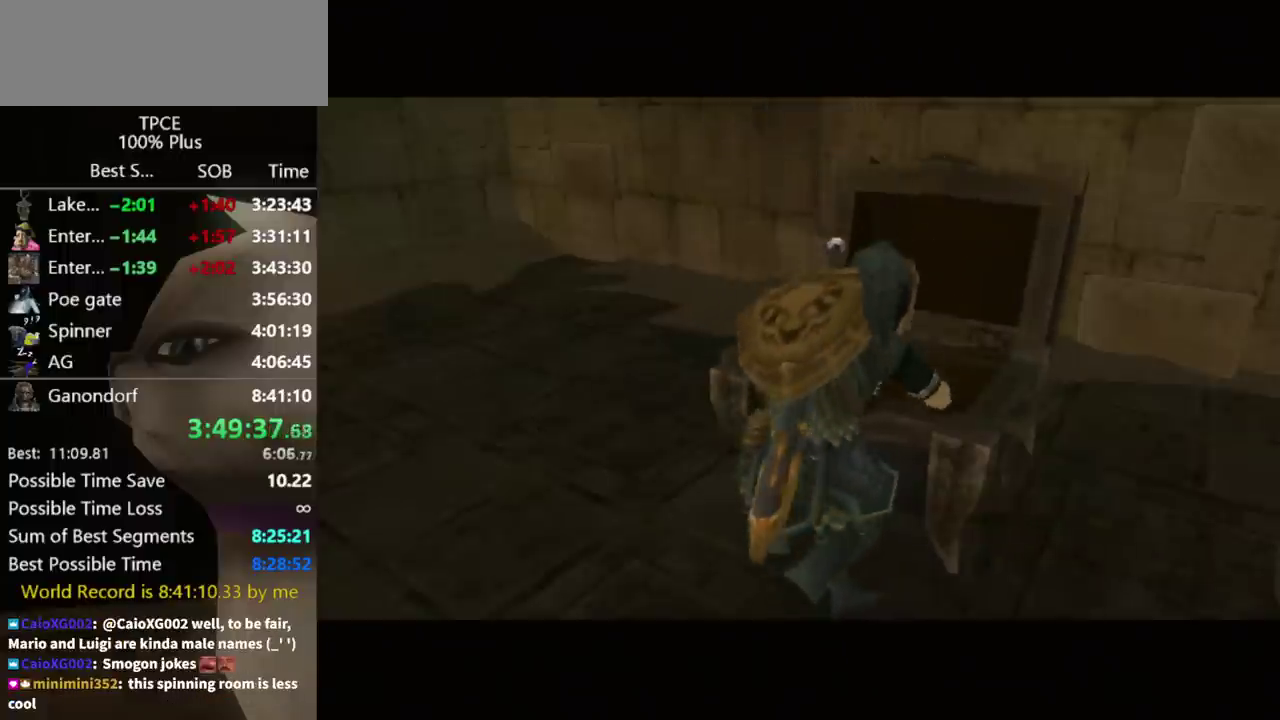
{"buttons": [], "left_stick": "center", "right_stick": "center", "events": []}
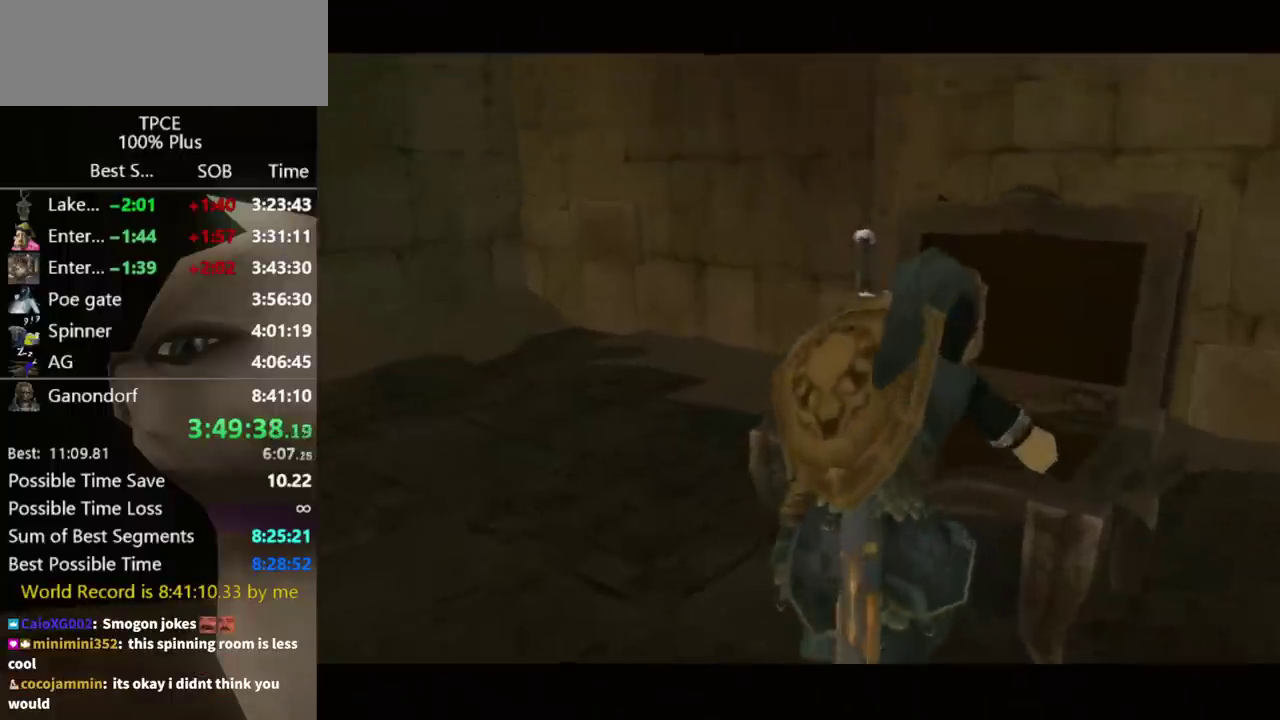
{"buttons": [], "left_stick": "center", "right_stick": "center", "events": []}
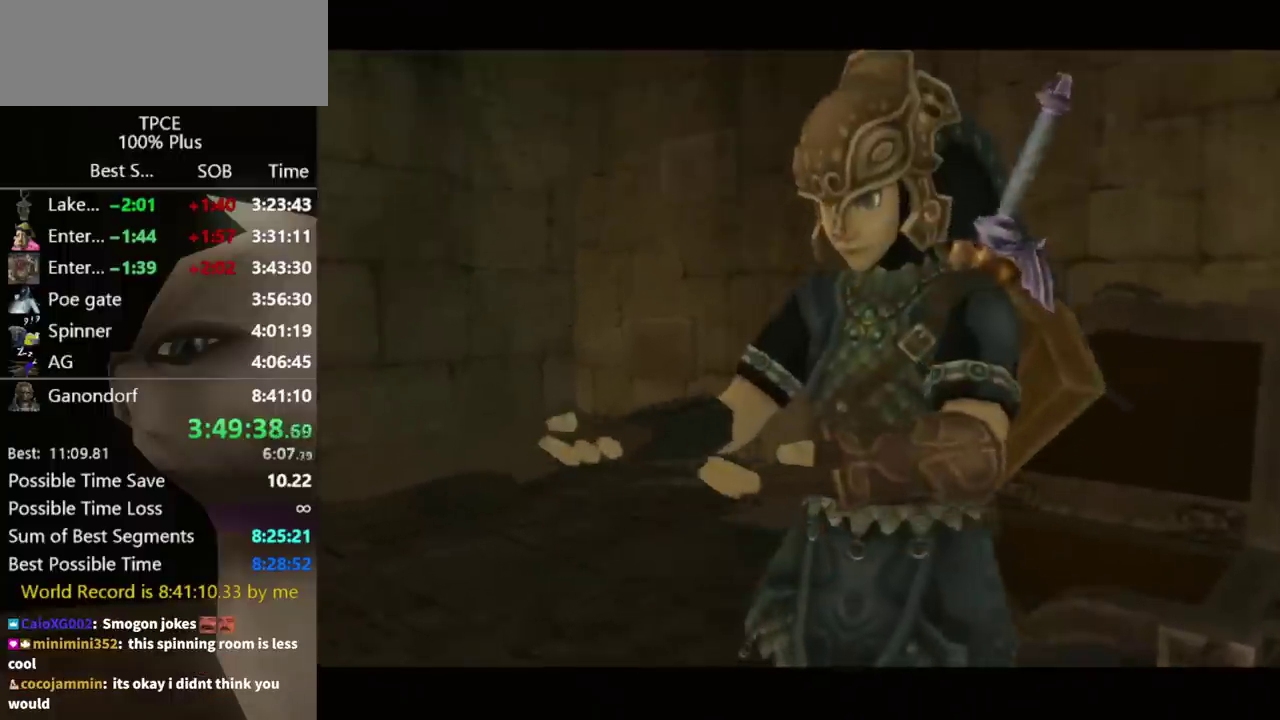
{"buttons": [], "left_stick": "center", "right_stick": "center", "events": []}
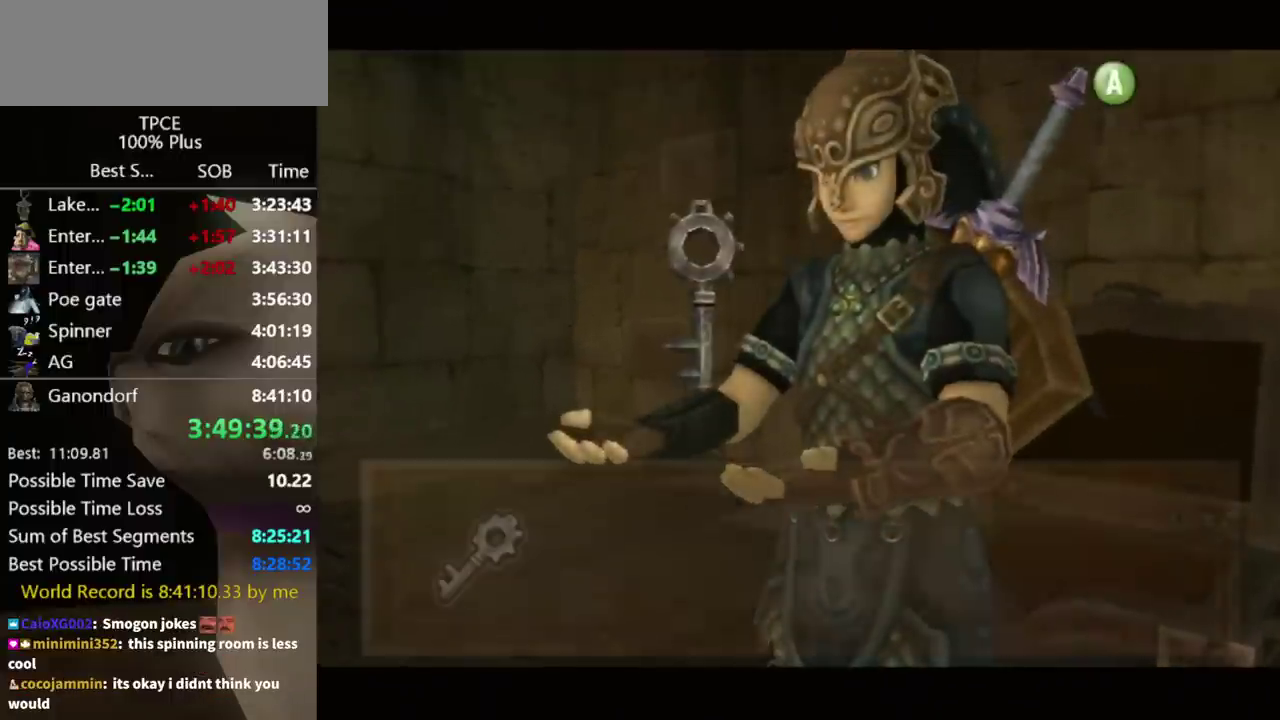
{"buttons": [], "left_stick": "down-left", "right_stick": "center", "events": [[167, "left_stick", "down-left"]]}
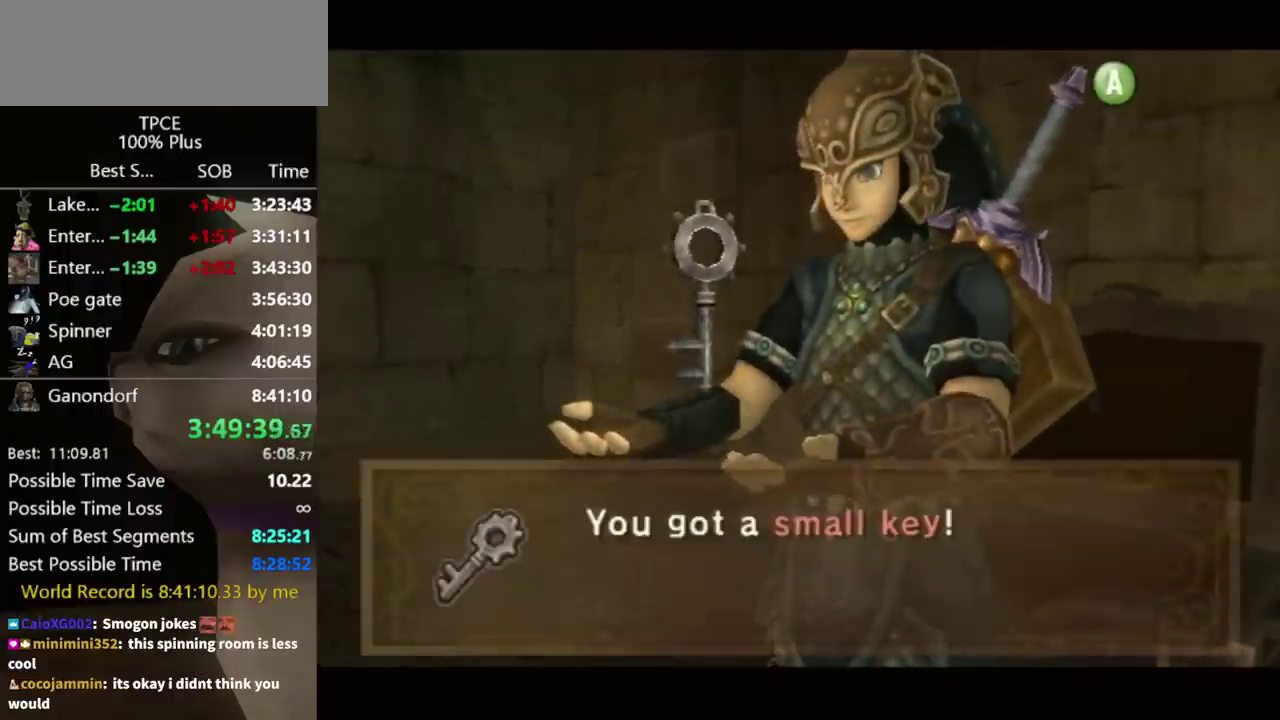
{"buttons": ["A"], "left_stick": "down", "right_stick": "center", "events": [[33, "A", "down"], [133, "A", "up"], [200, "A", "down"], [267, "A", "up"], [333, "A", "down"], [400, "A", "up"], [467, "A", "down"], [500, "left_stick", "down"]]}
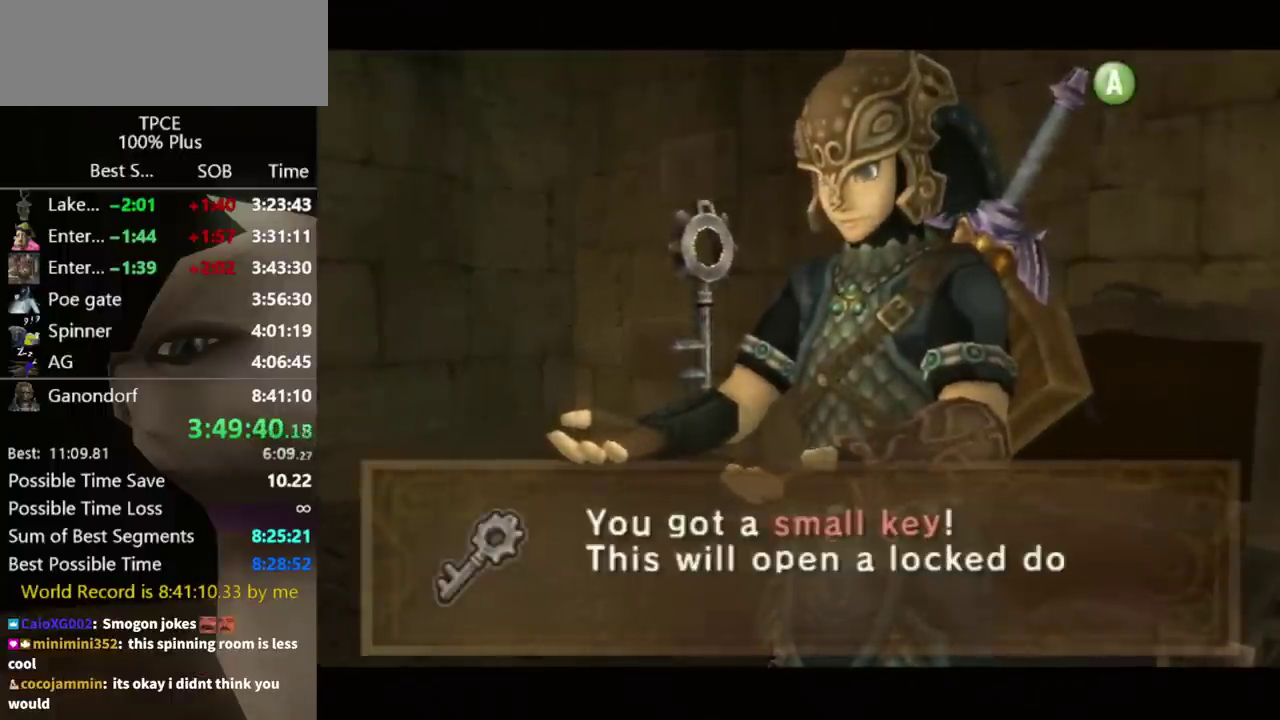
{"buttons": ["A"], "left_stick": "down", "right_stick": "center", "events": [[33, "A", "up"], [100, "A", "down"], [133, "A", "up"], [200, "A", "down"], [267, "A", "up"], [367, "A", "down"], [400, "A", "up"], [500, "A", "down"]]}
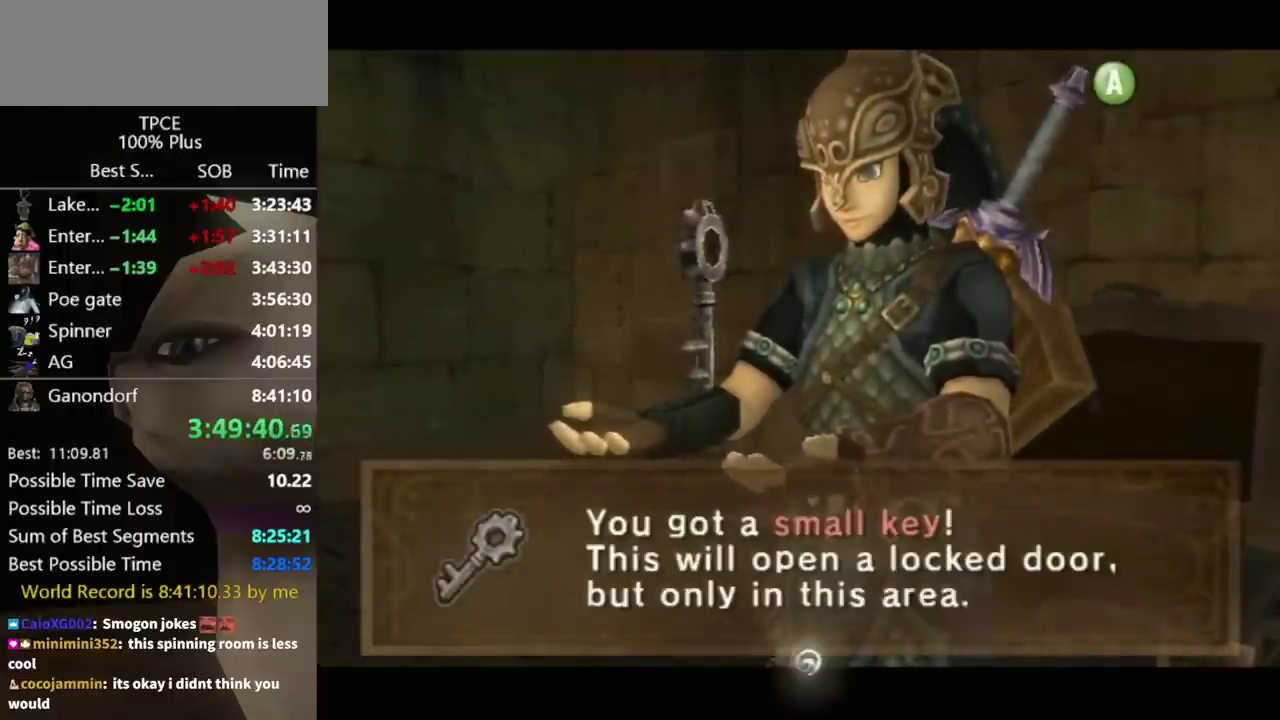
{"buttons": [], "left_stick": "down", "right_stick": "center", "events": [[33, "A", "up"], [133, "A", "down"], [167, "A", "up"]]}
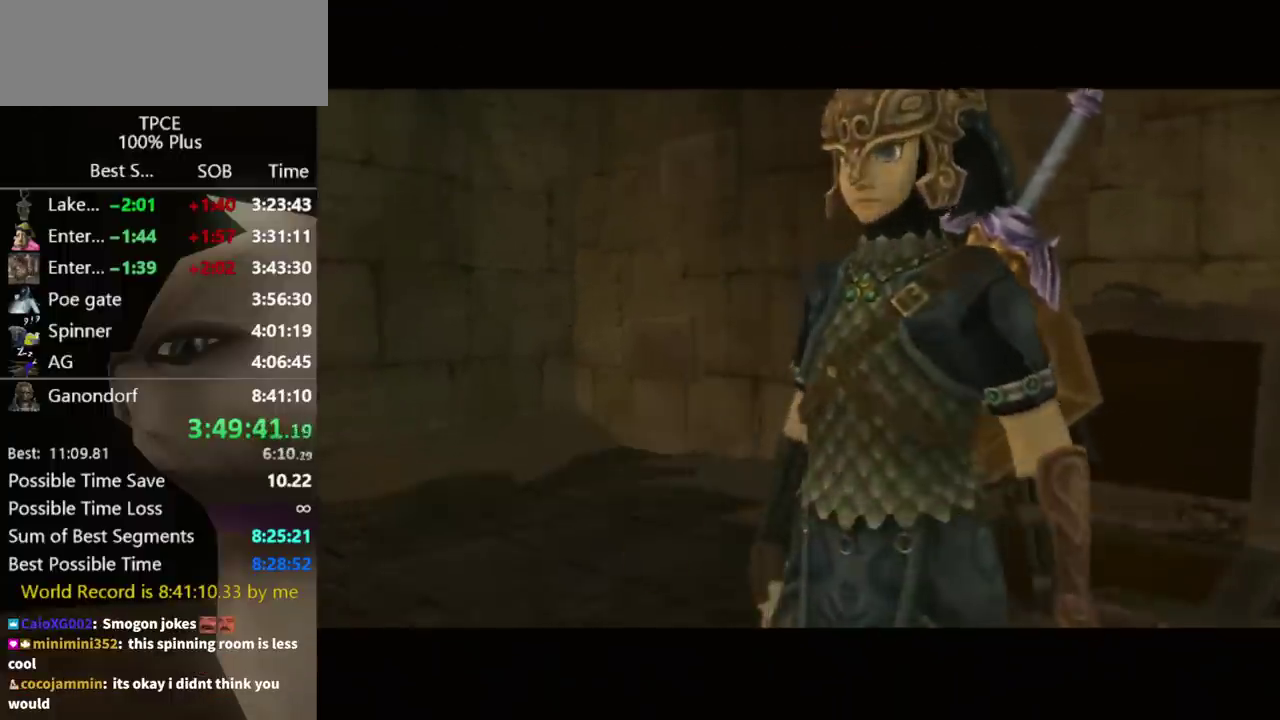
{"buttons": ["A"], "left_stick": "down", "right_stick": "center", "events": [[500, "A", "down"]]}
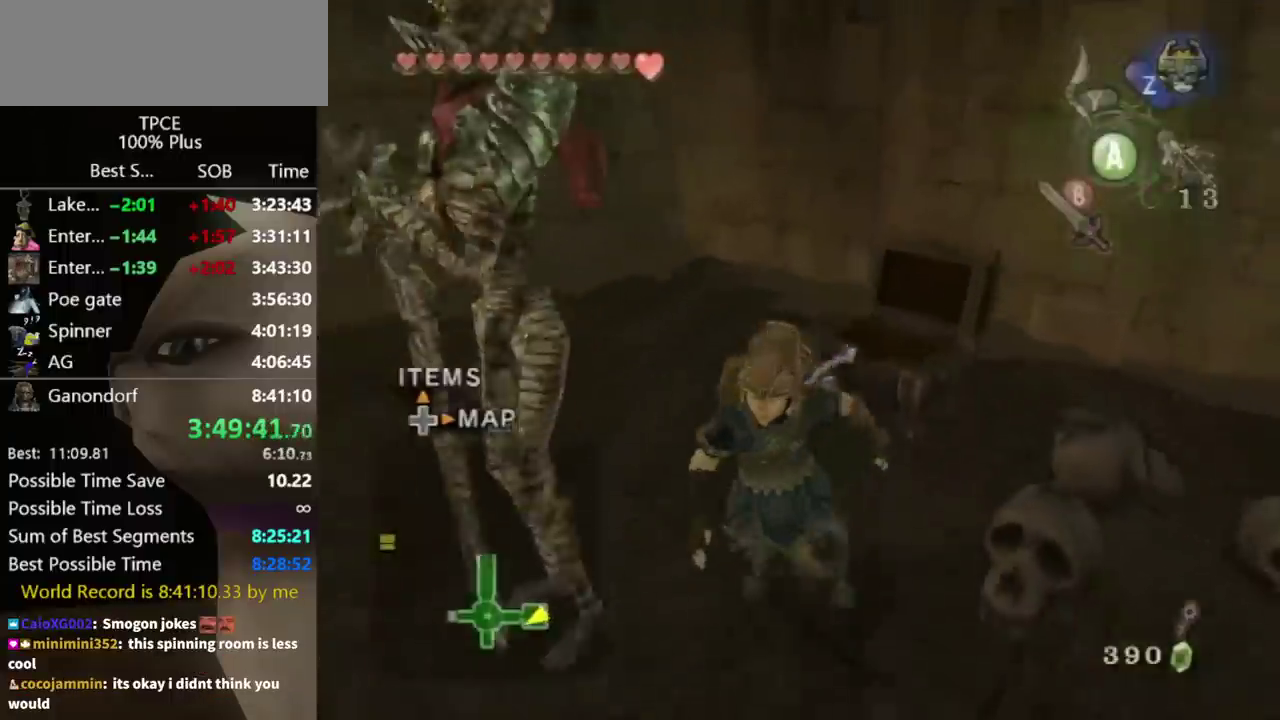
{"buttons": [], "left_stick": "up-left", "right_stick": "right", "events": [[33, "left_stick", "down-left"], [67, "A", "up"], [233, "right_stick", "right"], [267, "left_stick", "up-left"]]}
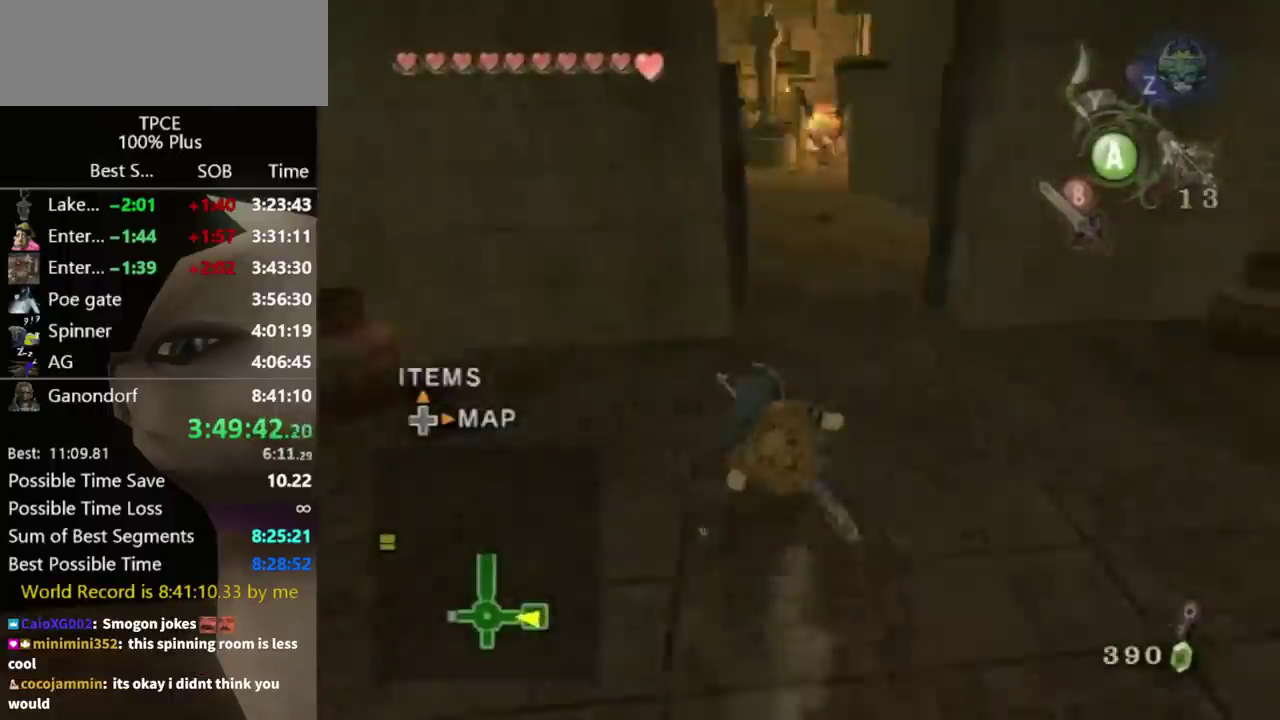
{"buttons": [], "left_stick": "up", "right_stick": "center", "events": [[33, "left_stick", "up"], [100, "right_stick", "center"], [333, "A", "down"], [400, "A", "up"]]}
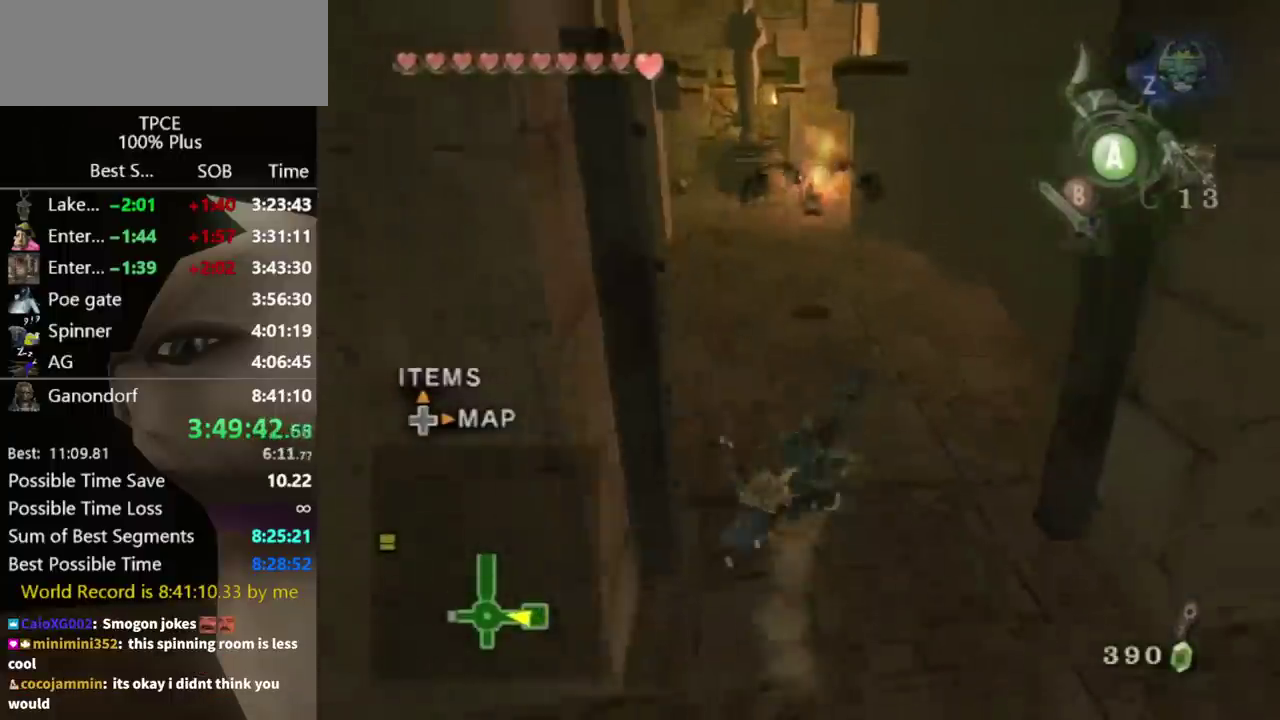
{"buttons": ["A"], "left_stick": "up", "right_stick": "center", "events": [[467, "A", "down"]]}
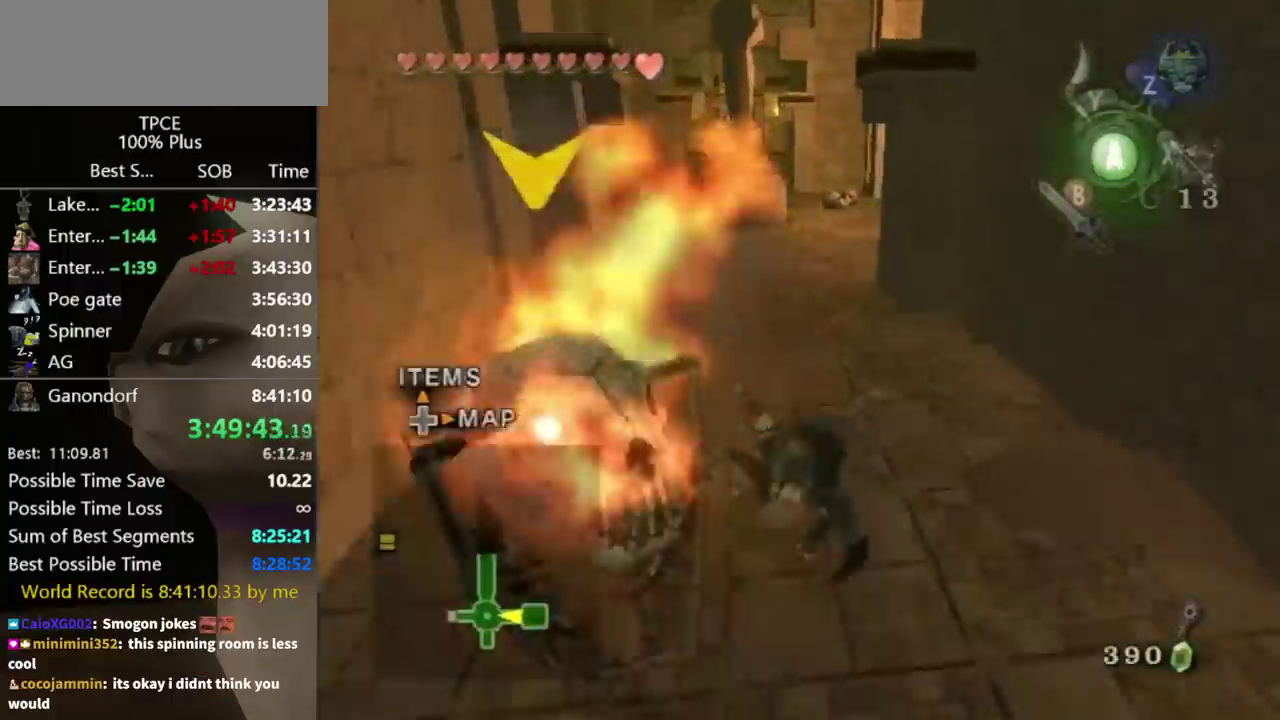
{"buttons": [], "left_stick": "up", "right_stick": "center", "events": [[33, "A", "up"]]}
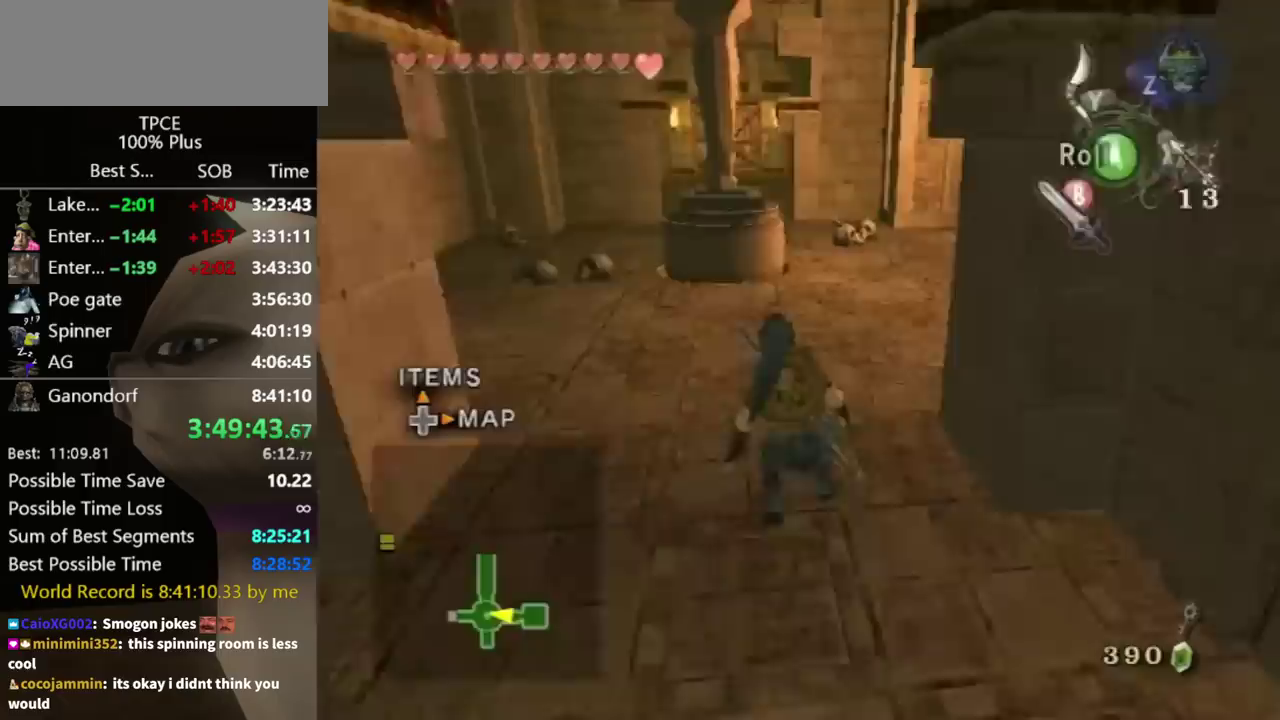
{"buttons": [], "left_stick": "up", "right_stick": "center", "events": [[133, "A", "down"], [200, "A", "up"]]}
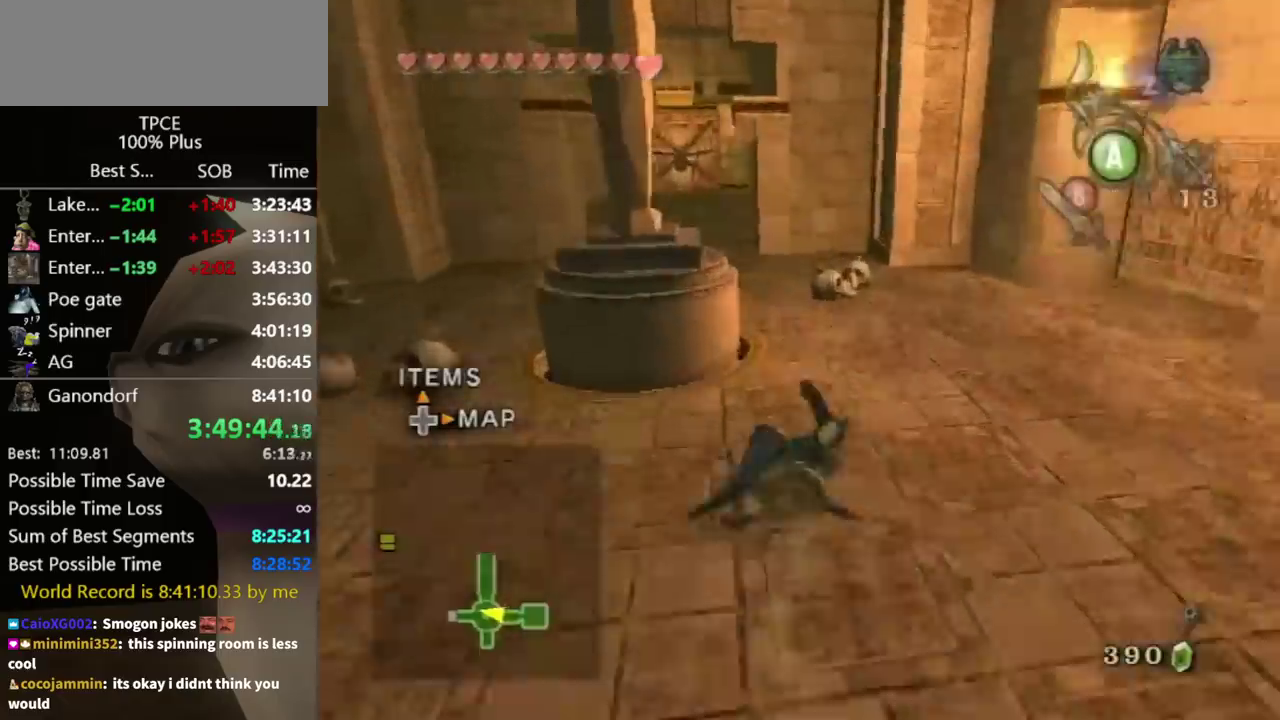
{"buttons": [], "left_stick": "up-left", "right_stick": "center", "events": [[333, "A", "down"], [400, "A", "up"], [400, "left_stick", "up-left"]]}
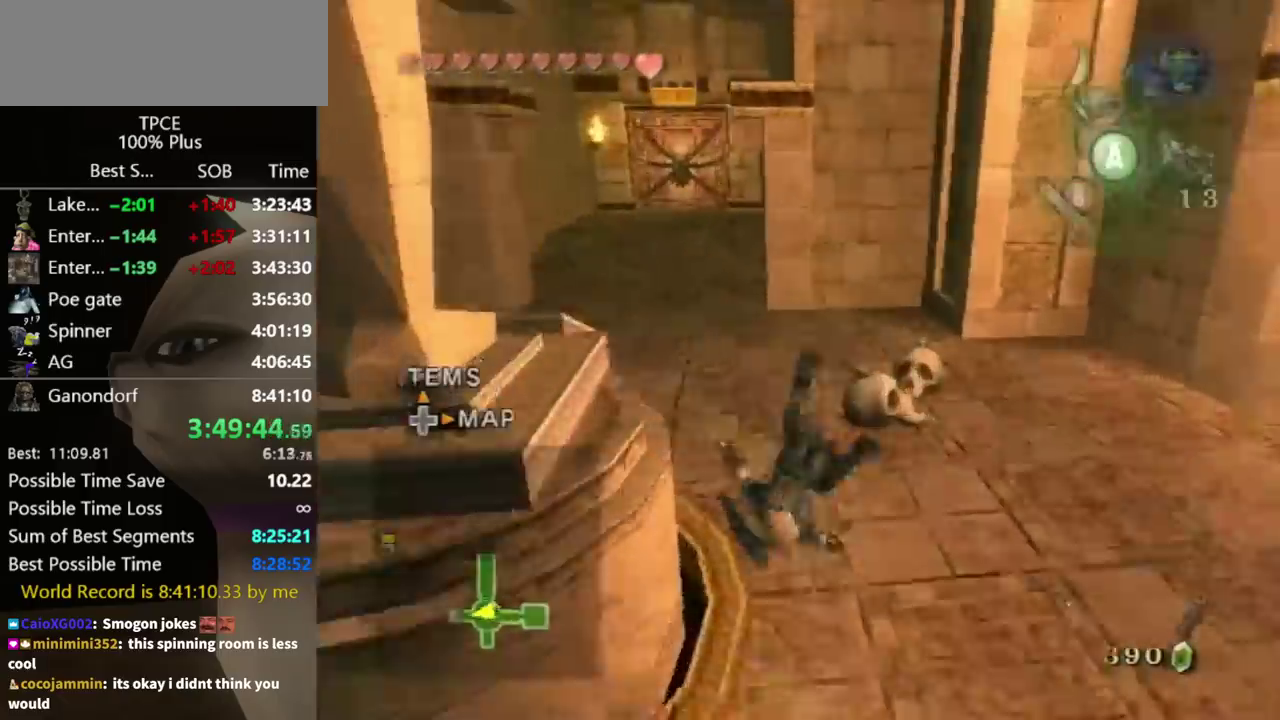
{"buttons": ["A"], "left_stick": "up", "right_stick": "center", "events": [[133, "left_stick", "up"], [367, "A", "down"], [433, "A", "up"], [500, "A", "down"]]}
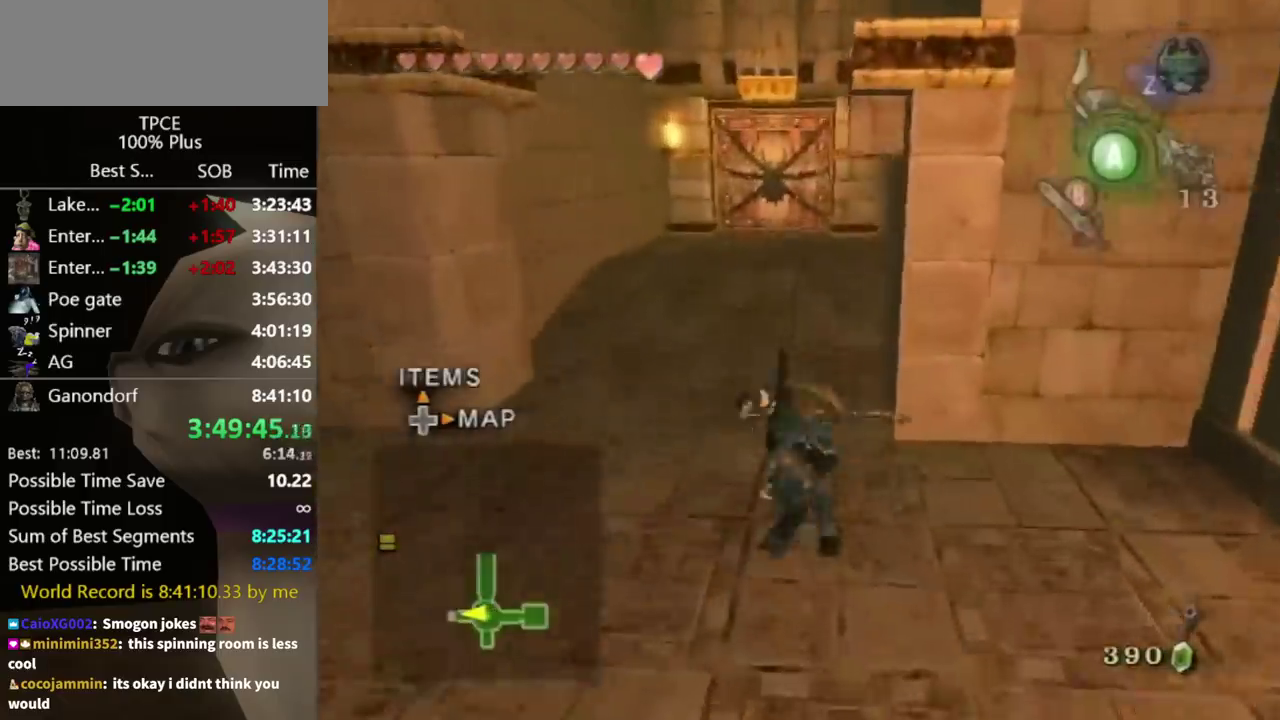
{"buttons": [], "left_stick": "up", "right_stick": "center", "events": [[67, "A", "up"]]}